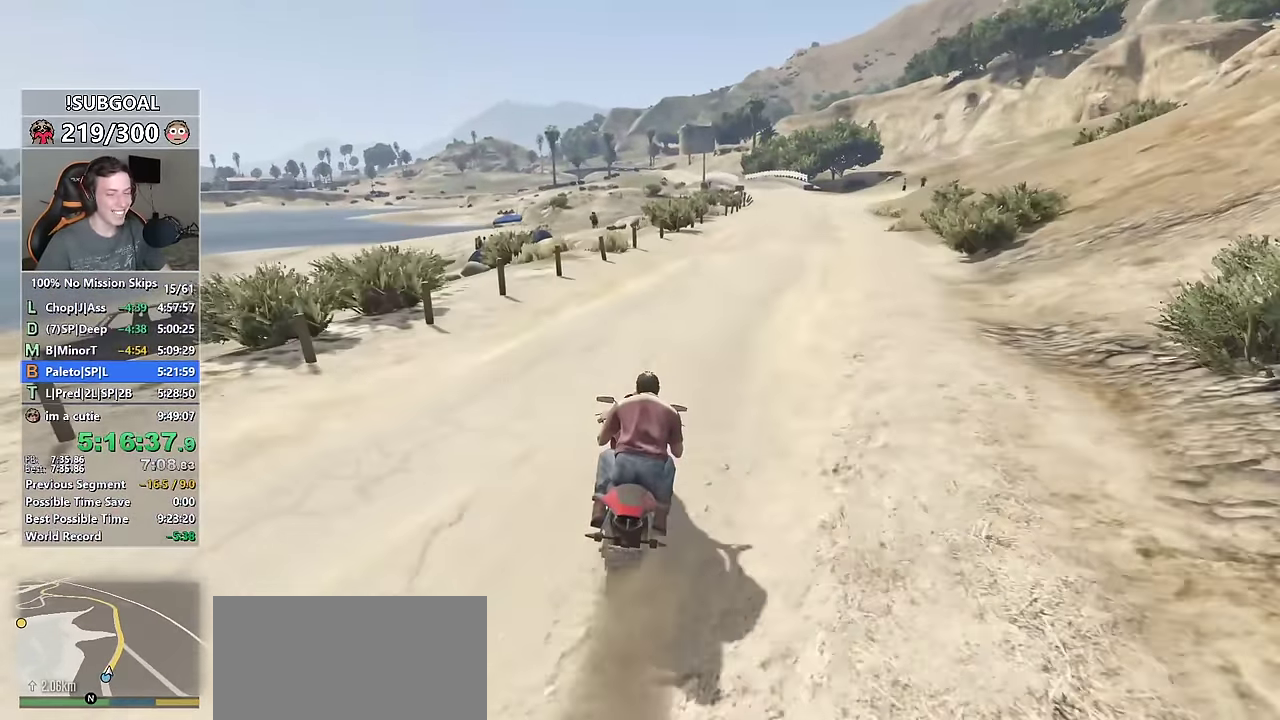
Gameplay with keyboard and mouse; each line is a JSON object with the keys and mouse buttons held at the frame after it. "events" lists presses ("down") and releases ("up") of "1", "2", "3", "4", "5", "6", "7", "8", "a", "c", "caps_lock", "ctrl", "d", "e", "escape", "f", "f1", "f2", "f3", "g", "num4", "num5", "num6", "p", "q", "r", "return", "s", "shift", "space", "tab", "v", "w", "mouse_left", "mouse_middle", "mouse_right", "mouse_mb4", "mouse_mb5", "mouse_wheel_up" and "mouse_wheel_down" between this image and that frame as [ms after this image, input, new state], when the widget could be followed in between. "mouse_left", "mouse_middle", "mouse_right", "mouse_mb4", "mouse_mb5", "mouse_wheel_up", "mouse_wheel_down" = the "left", "middle", "right", "mb4", "mb5", "wheel_up", "wheel_down" buttons of the "mouse" list. No other keys are recorded. Not read: mouse_move.
{"keys": ["shift", "w"], "mouse": [], "events": [[84, "d", "down"], [84, "shift", "down"], [417, "d", "up"]]}
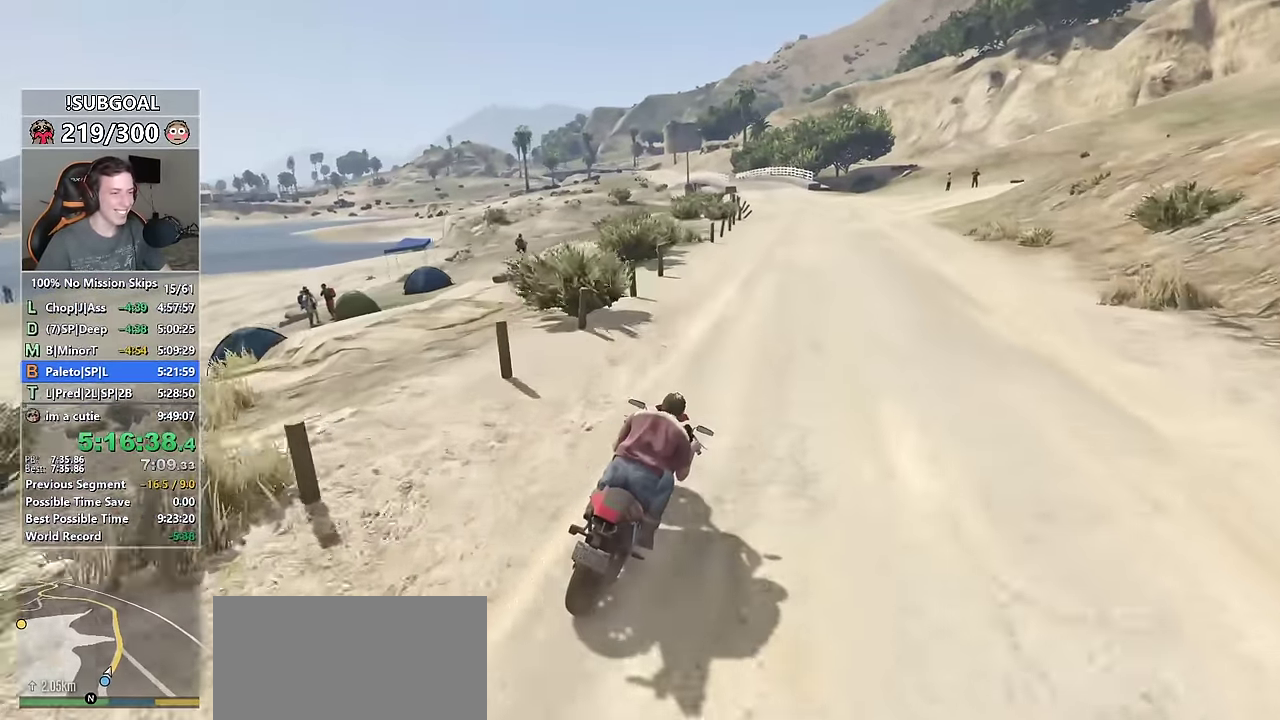
{"keys": ["ctrl", "w"], "mouse": [], "events": [[67, "ctrl", "down"], [67, "shift", "up"]]}
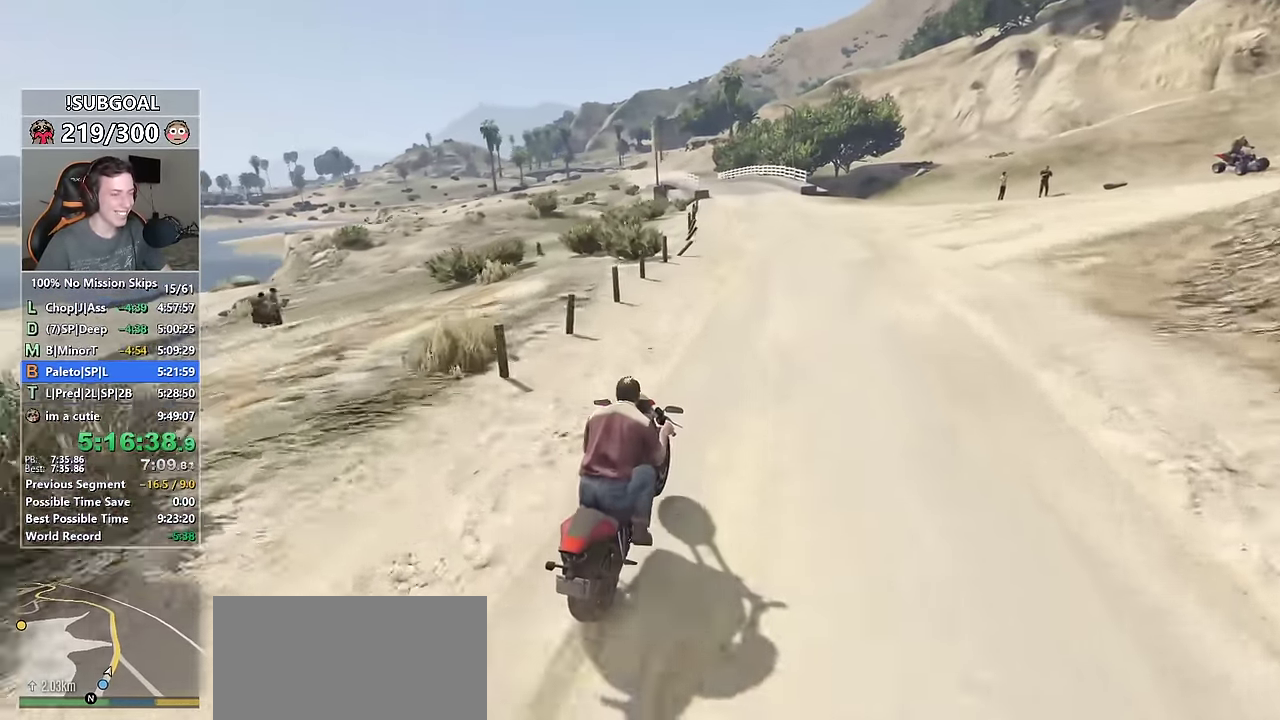
{"keys": ["a", "shift", "w"], "mouse": [], "events": [[117, "shift", "down"], [184, "ctrl", "up"], [450, "a", "down"]]}
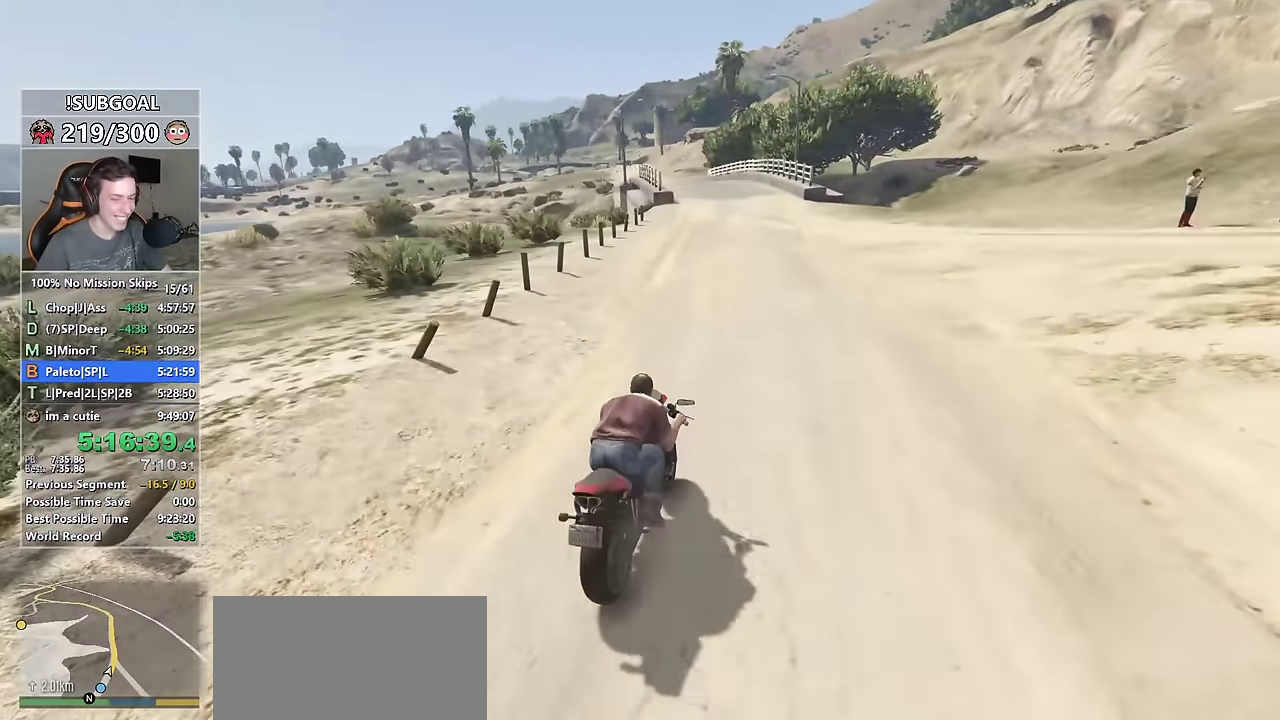
{"keys": ["a", "shift", "w"], "mouse": [], "events": [[34, "a", "up"], [467, "a", "down"]]}
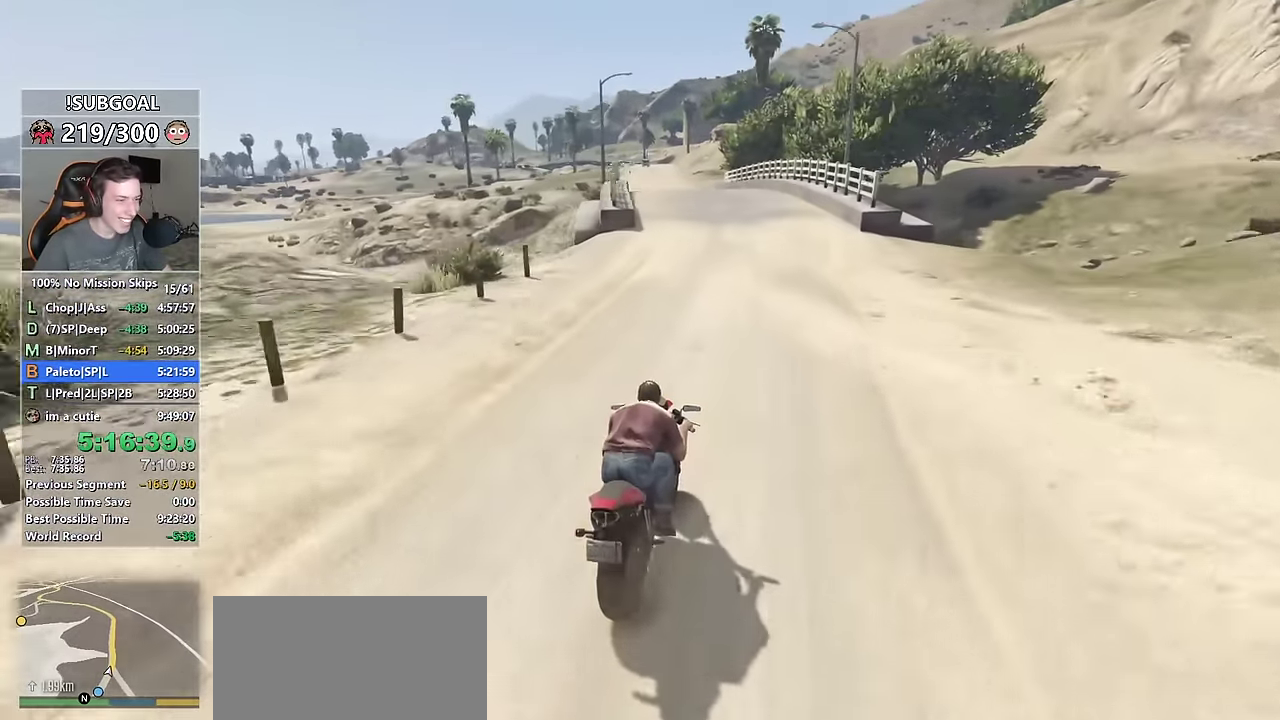
{"keys": ["shift", "w"], "mouse": [], "events": [[67, "a", "up"], [250, "a", "down"], [384, "a", "up"]]}
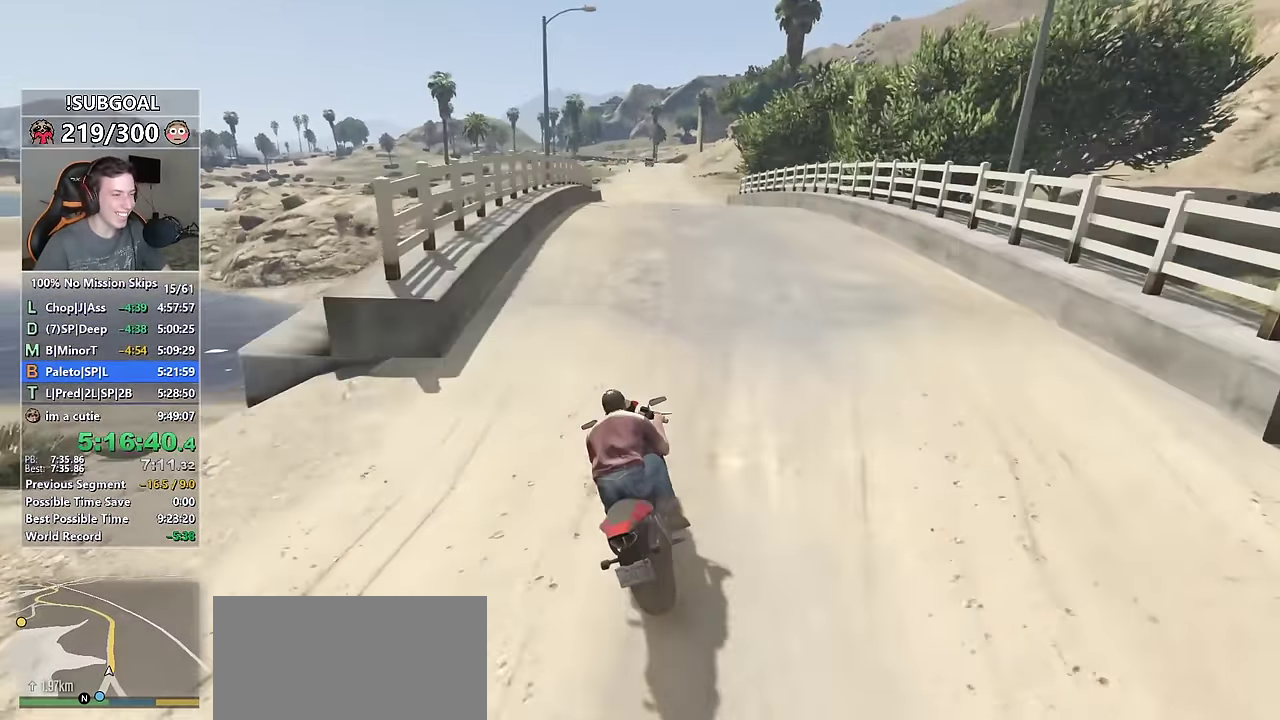
{"keys": ["d", "w"], "mouse": [], "events": [[17, "ctrl", "down"], [67, "shift", "up"], [367, "d", "down"], [450, "ctrl", "up"]]}
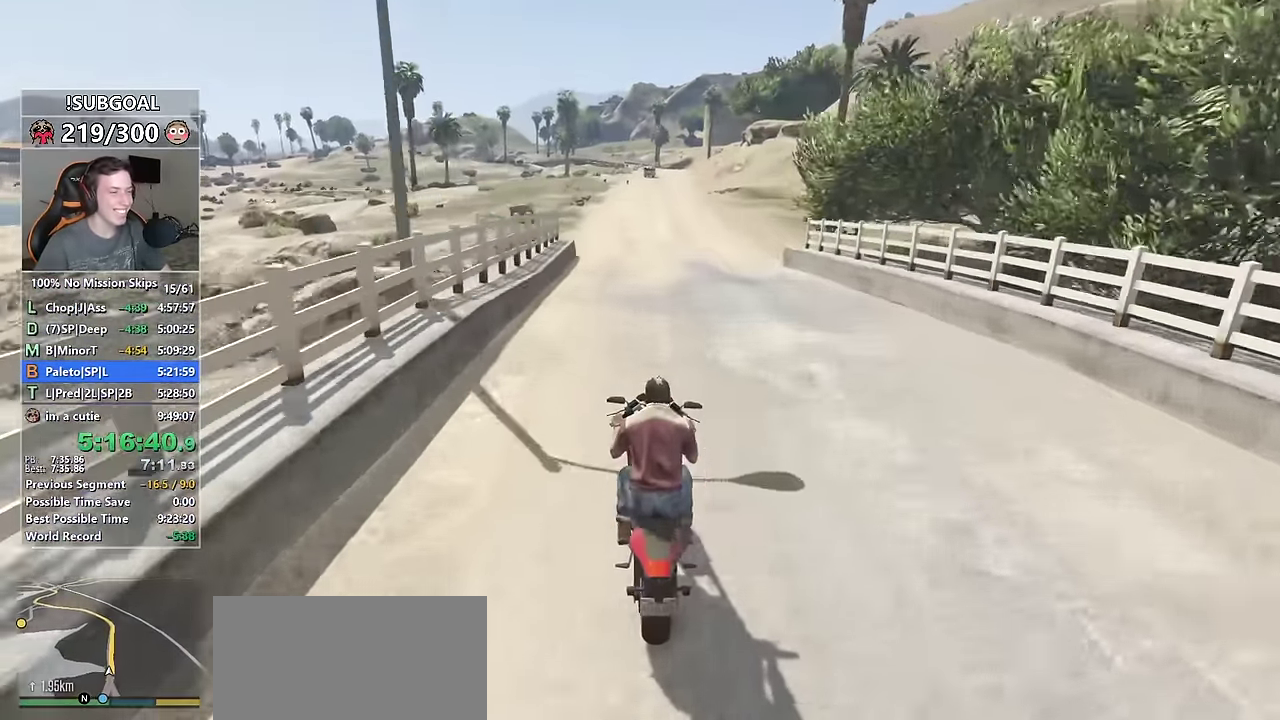
{"keys": ["shift", "w"], "mouse": [], "events": [[134, "d", "up"], [234, "shift", "down"]]}
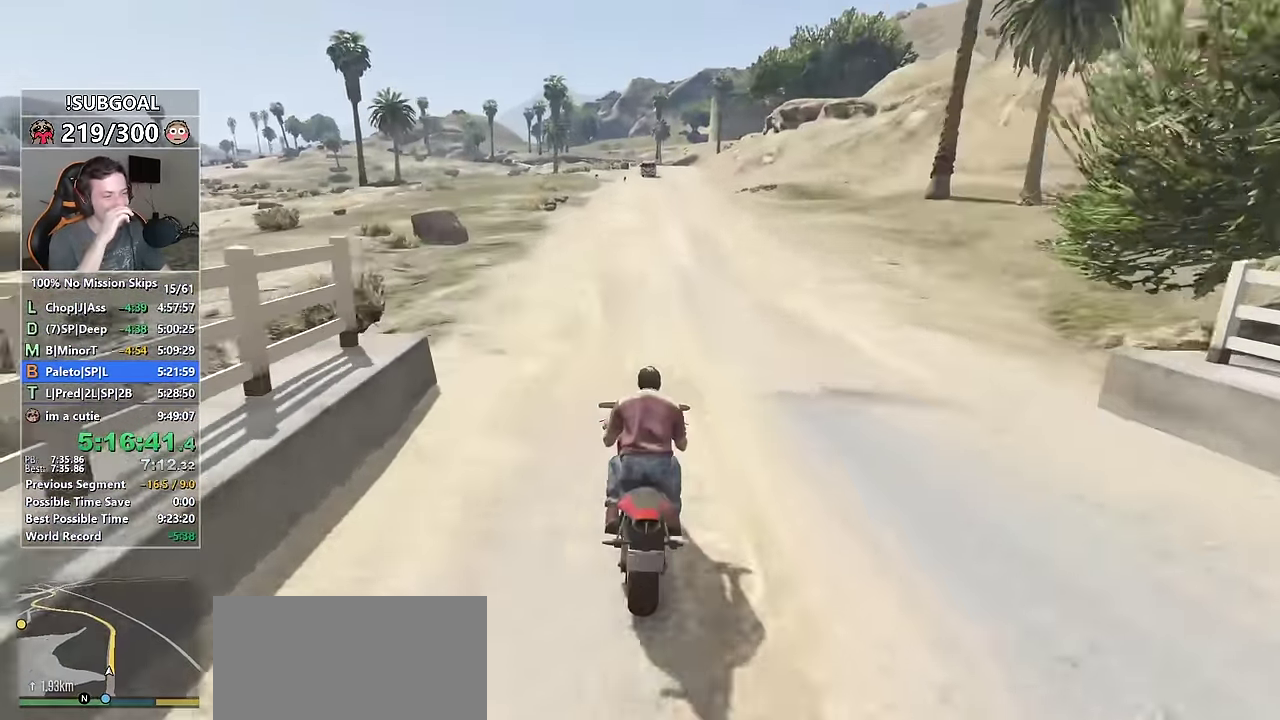
{"keys": ["ctrl", "w"], "mouse": [], "events": [[17, "d", "down"], [100, "d", "up"], [250, "ctrl", "down"], [250, "shift", "up"]]}
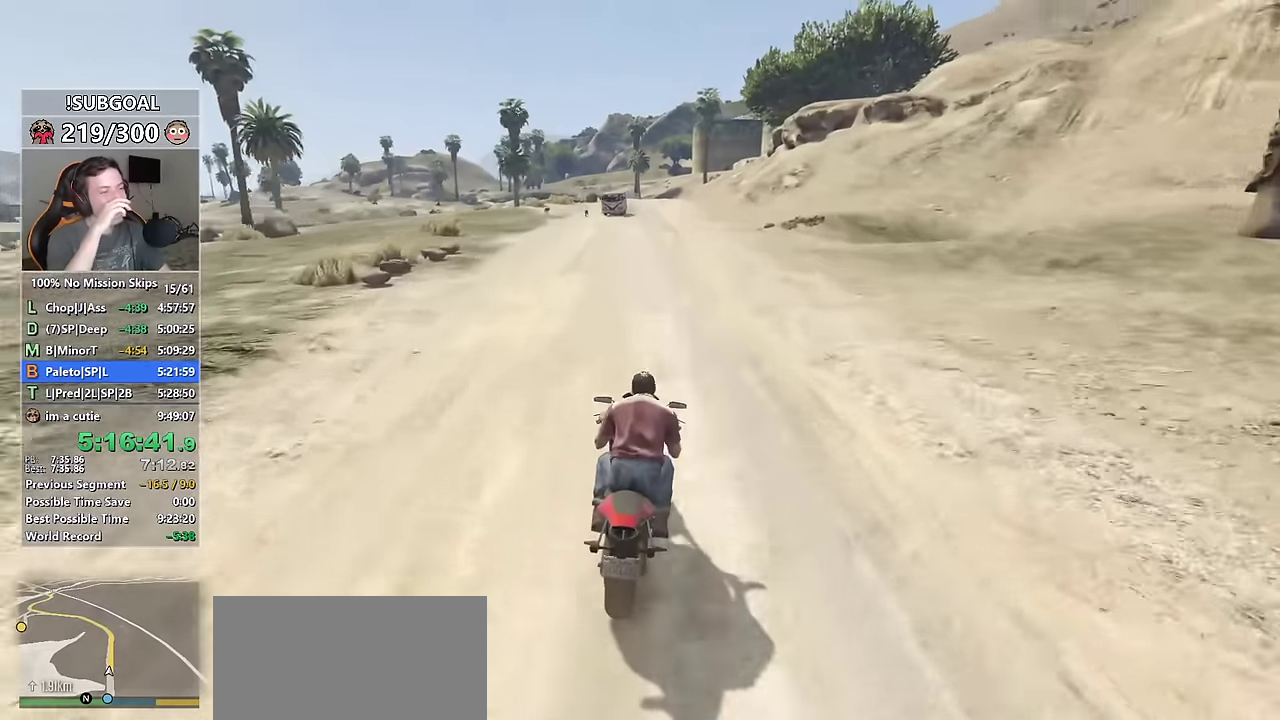
{"keys": ["ctrl", "w"], "mouse": [], "events": []}
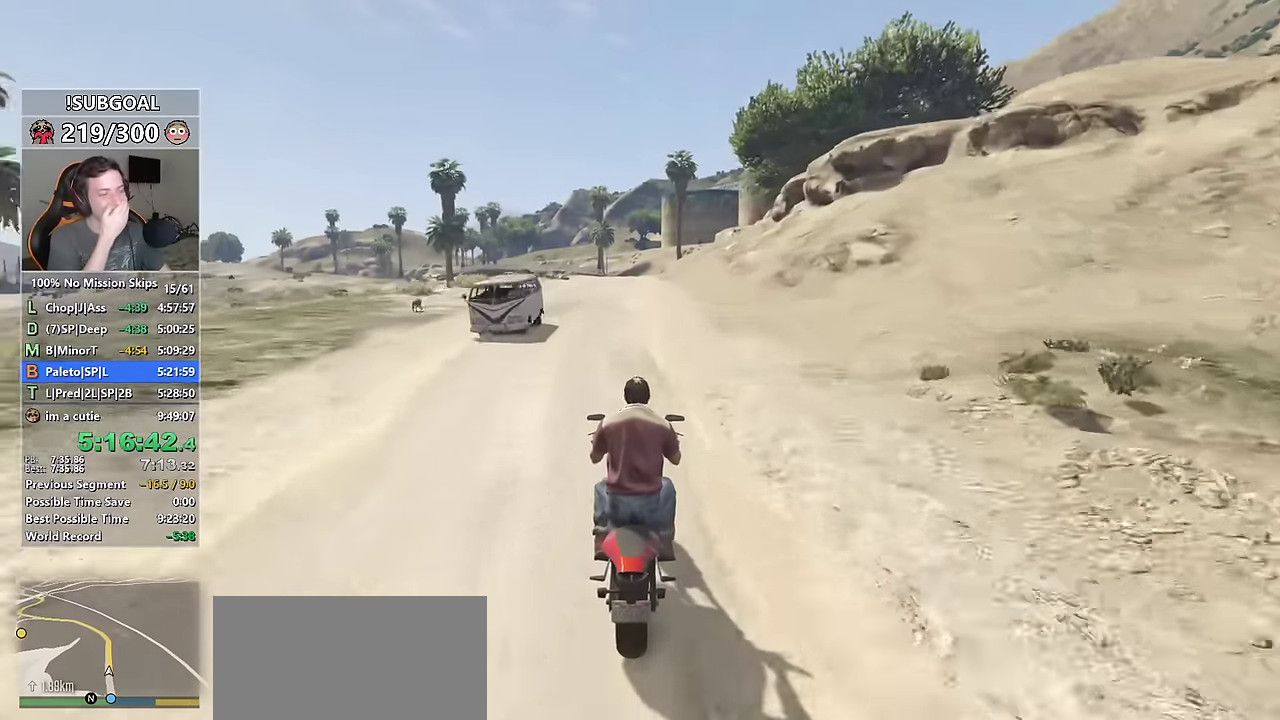
{"keys": ["a", "ctrl", "w"], "mouse": [], "events": [[367, "a", "down"]]}
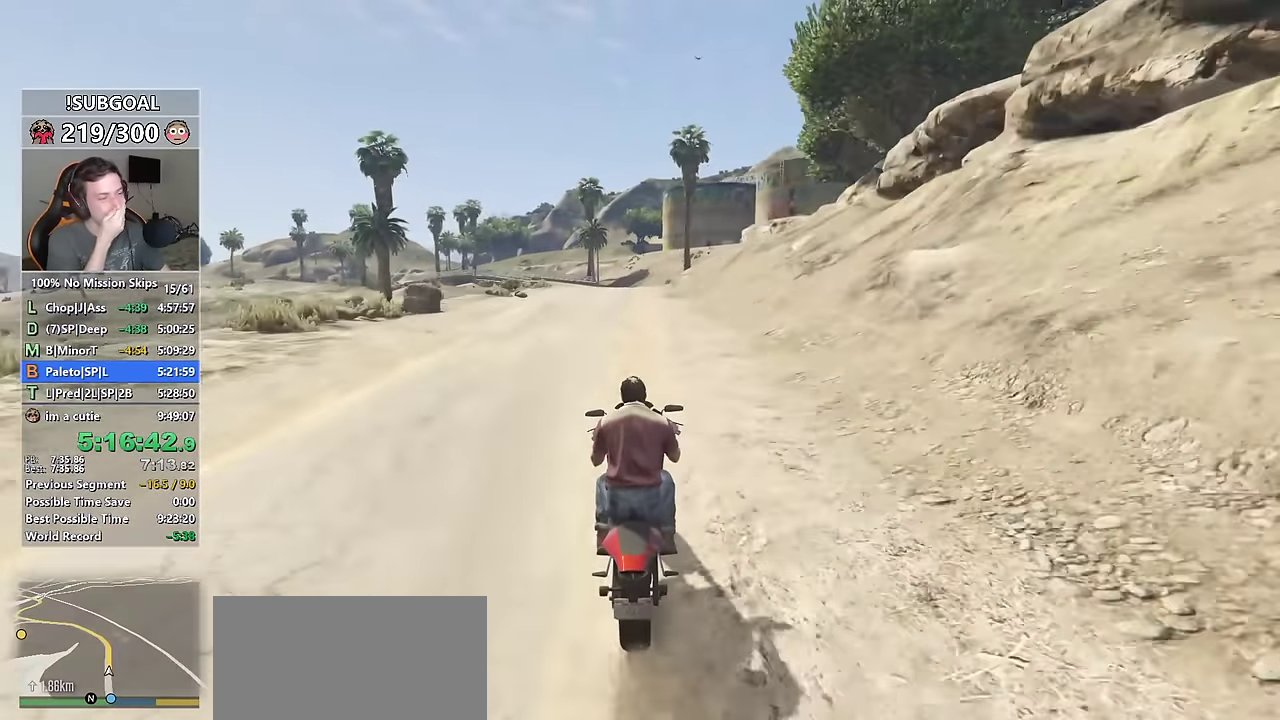
{"keys": ["a", "shift", "w"], "mouse": [], "events": [[17, "a", "up"], [150, "shift", "down"], [300, "ctrl", "up"], [434, "a", "down"]]}
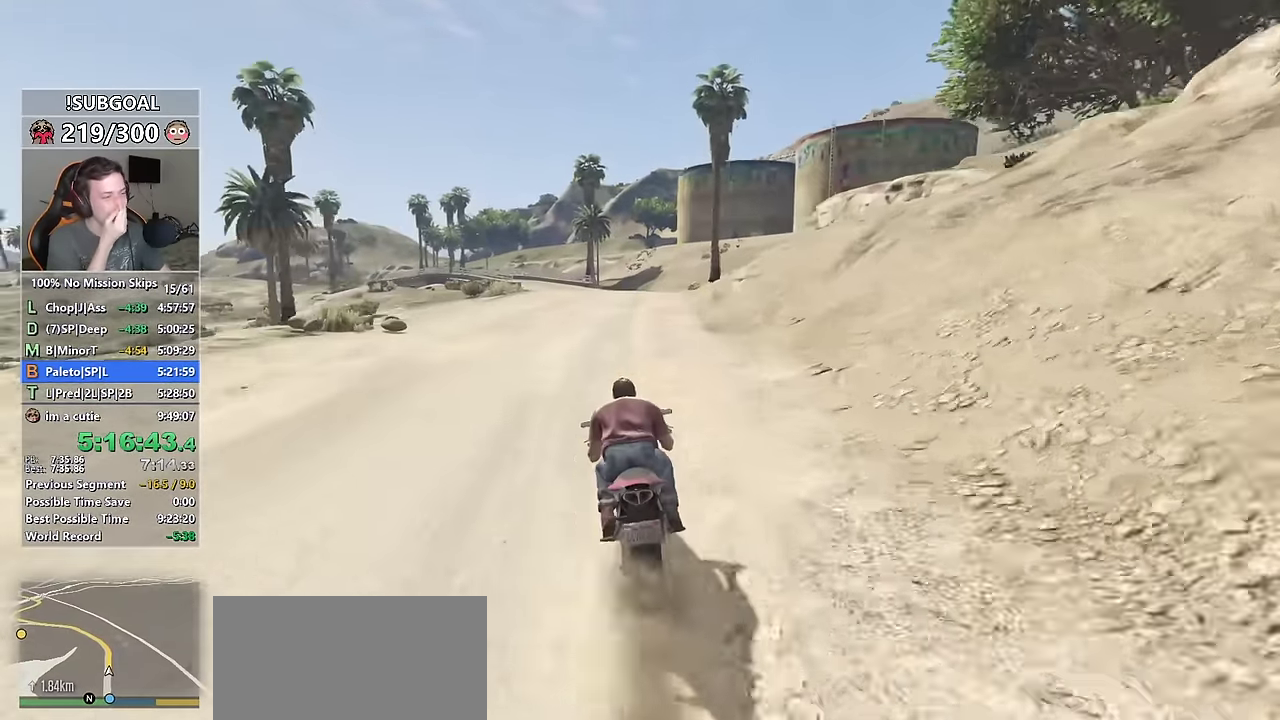
{"keys": ["ctrl", "w"], "mouse": [], "events": [[67, "a", "up"], [400, "ctrl", "down"], [500, "shift", "up"]]}
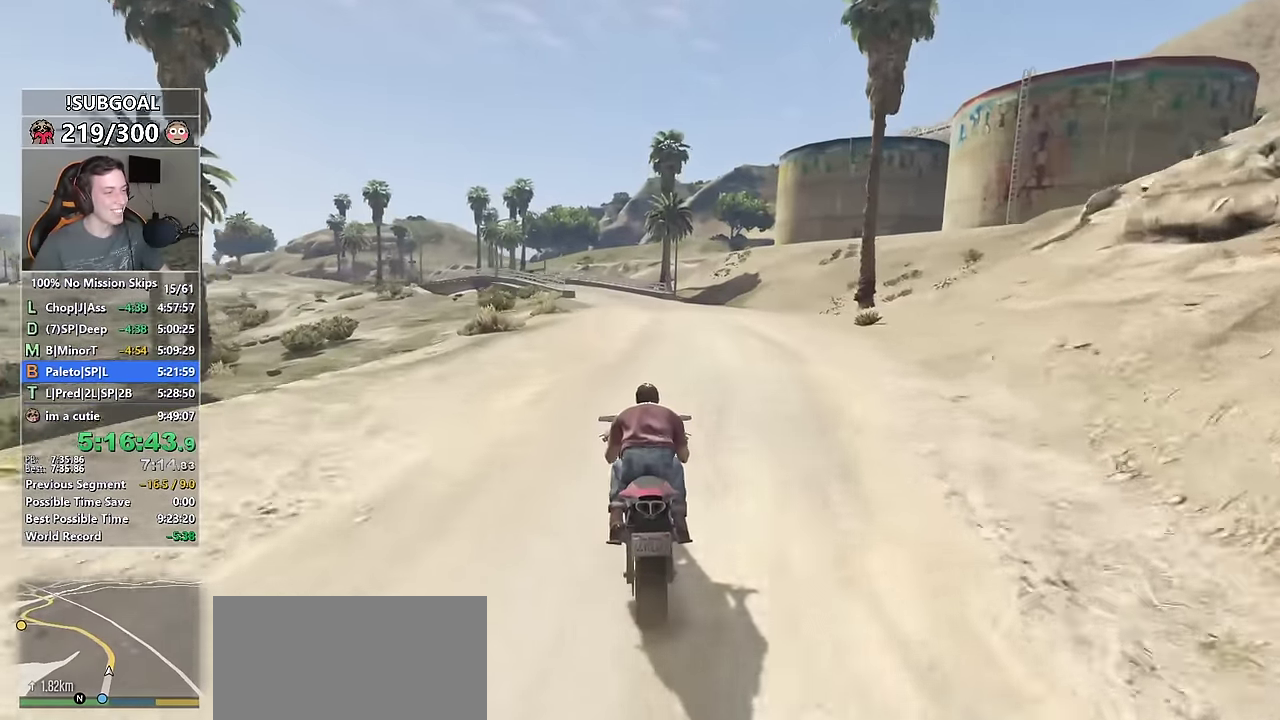
{"keys": ["ctrl", "w"], "mouse": [], "events": []}
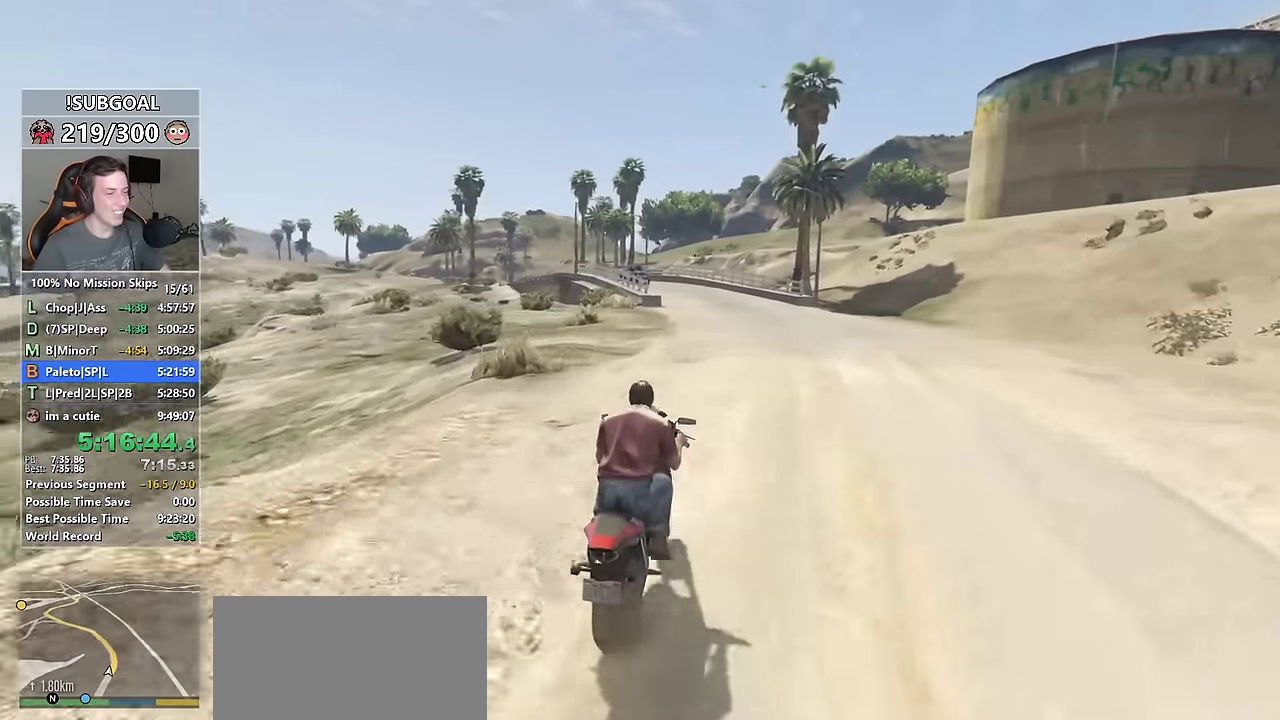
{"keys": ["shift", "w"], "mouse": [], "events": [[67, "ctrl", "up"], [67, "shift", "down"]]}
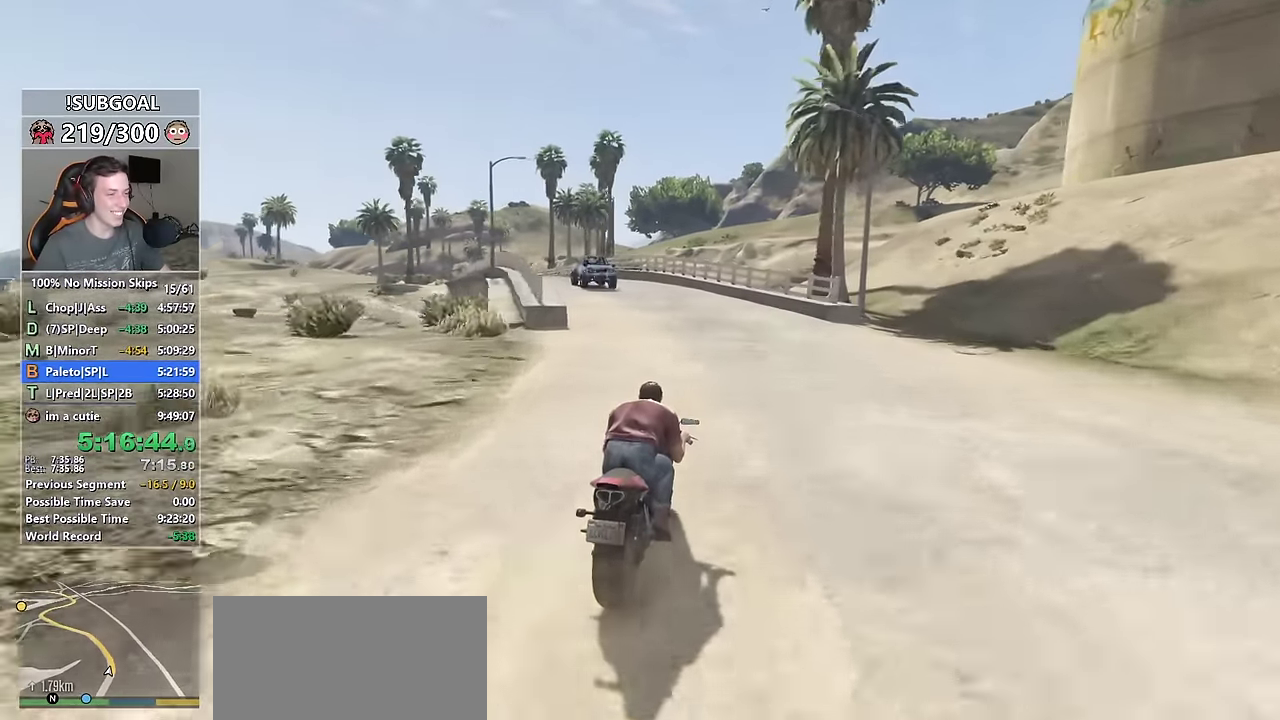
{"keys": ["a", "shift", "w"], "mouse": [], "events": [[117, "a", "down"], [217, "a", "up"], [350, "a", "down"]]}
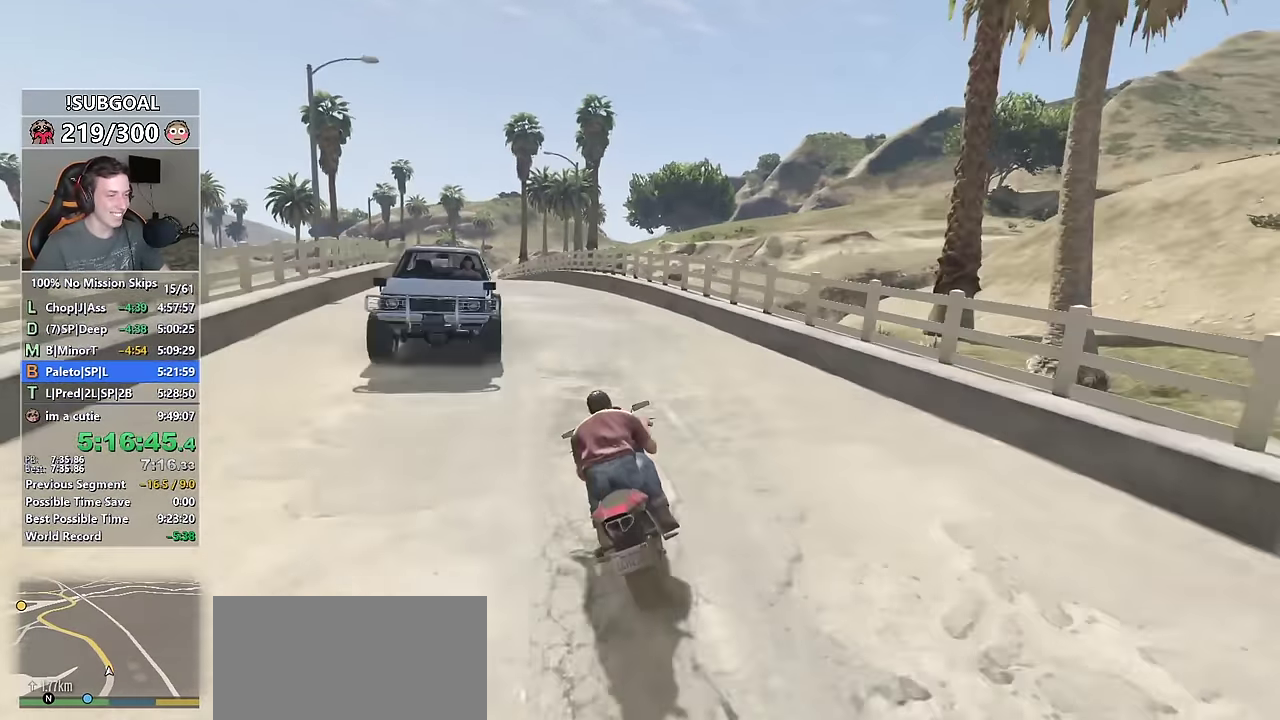
{"keys": ["shift", "w"], "mouse": [], "events": [[417, "a", "up"]]}
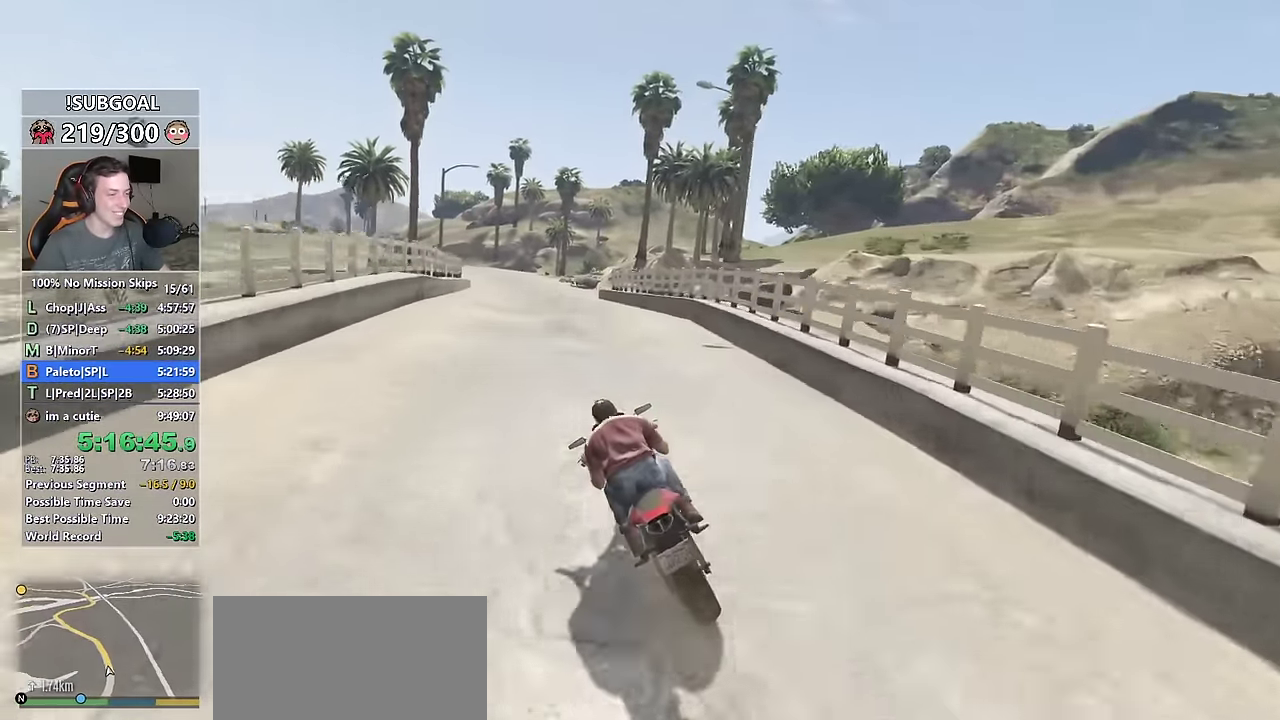
{"keys": ["ctrl", "w"], "mouse": [], "events": [[17, "ctrl", "down"], [17, "shift", "up"]]}
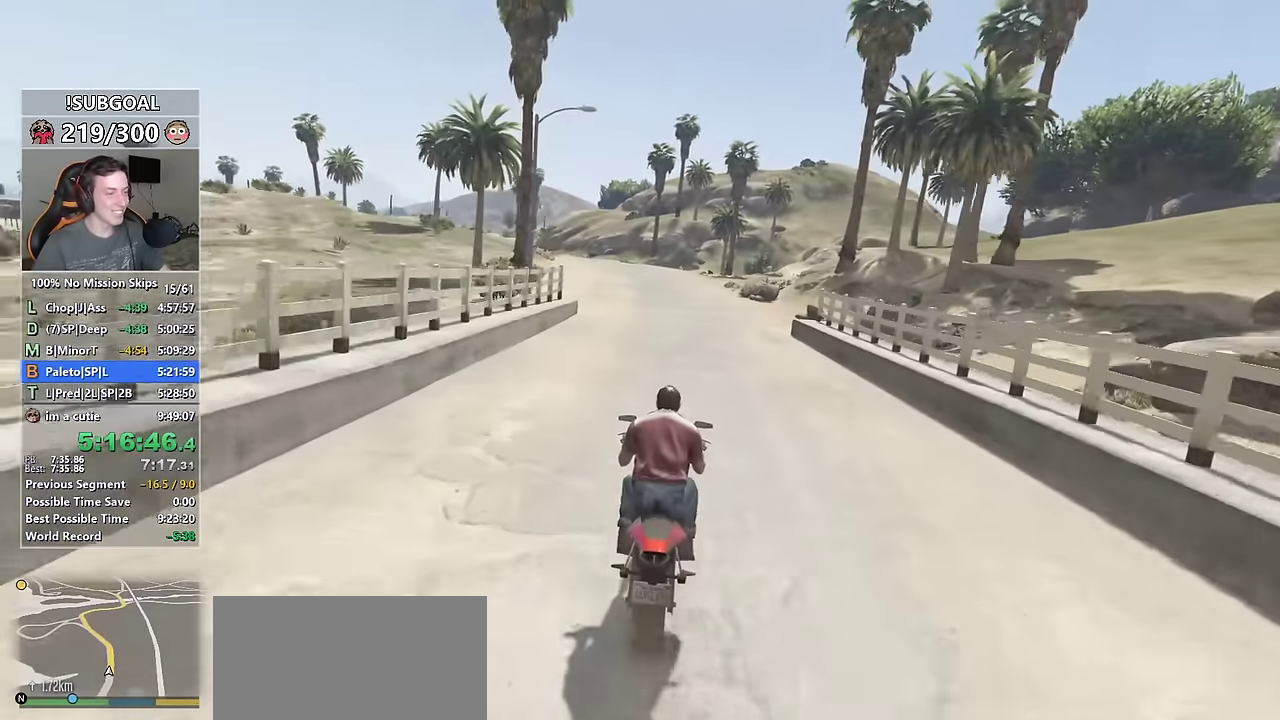
{"keys": ["ctrl", "shift", "w"], "mouse": [], "events": [[500, "shift", "down"]]}
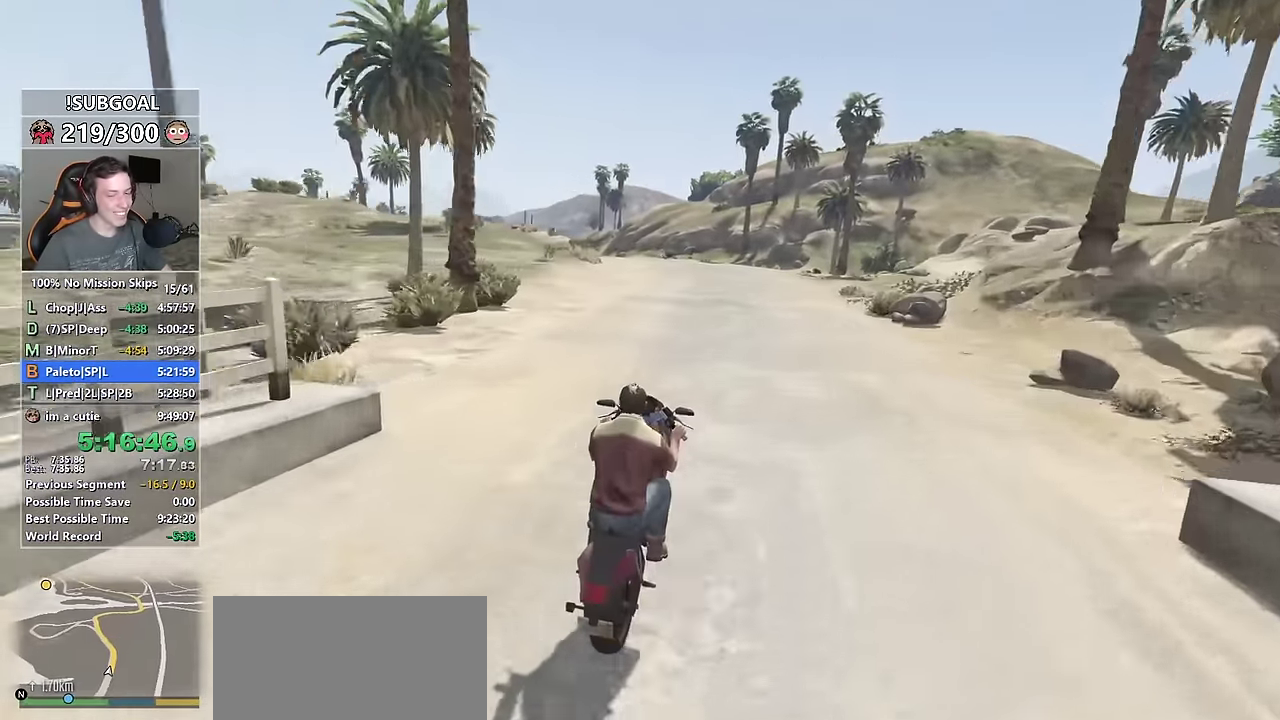
{"keys": ["a", "ctrl", "shift", "w"], "mouse": [], "events": [[84, "ctrl", "up"], [284, "a", "down"], [467, "ctrl", "down"]]}
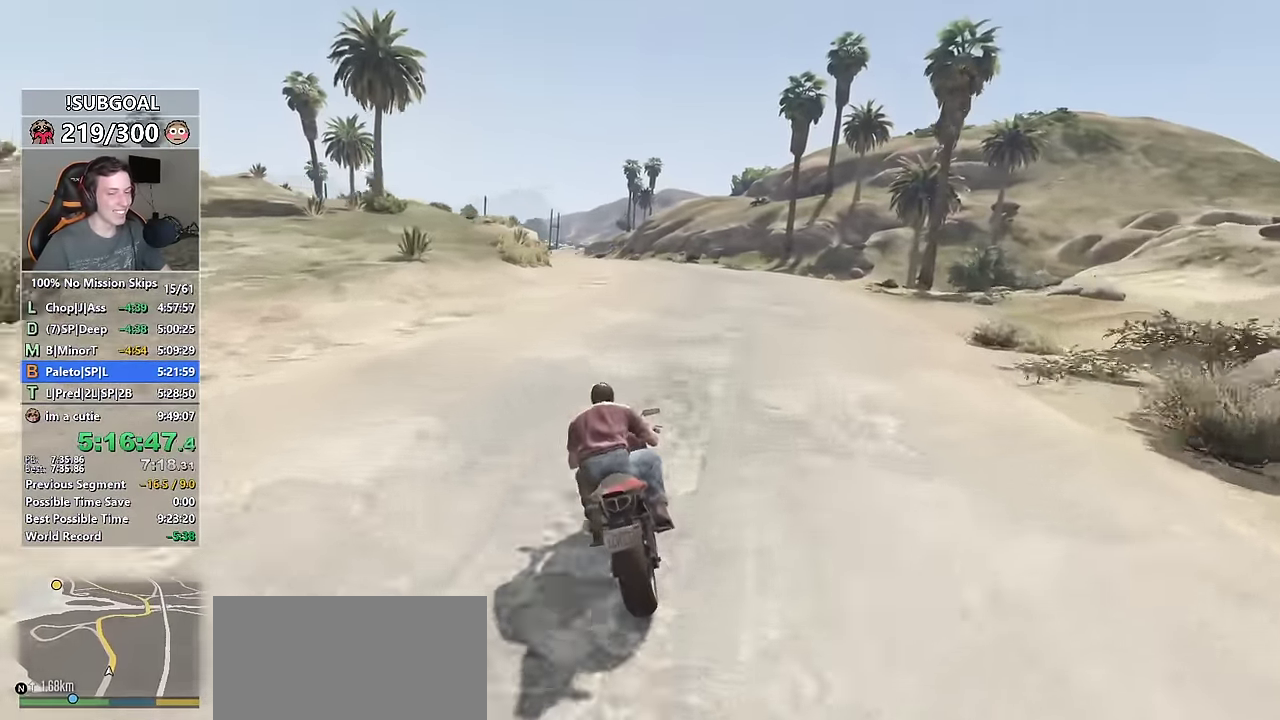
{"keys": ["shift", "w"], "mouse": [], "events": [[50, "a", "up"], [50, "shift", "up"], [484, "shift", "down"], [500, "ctrl", "up"]]}
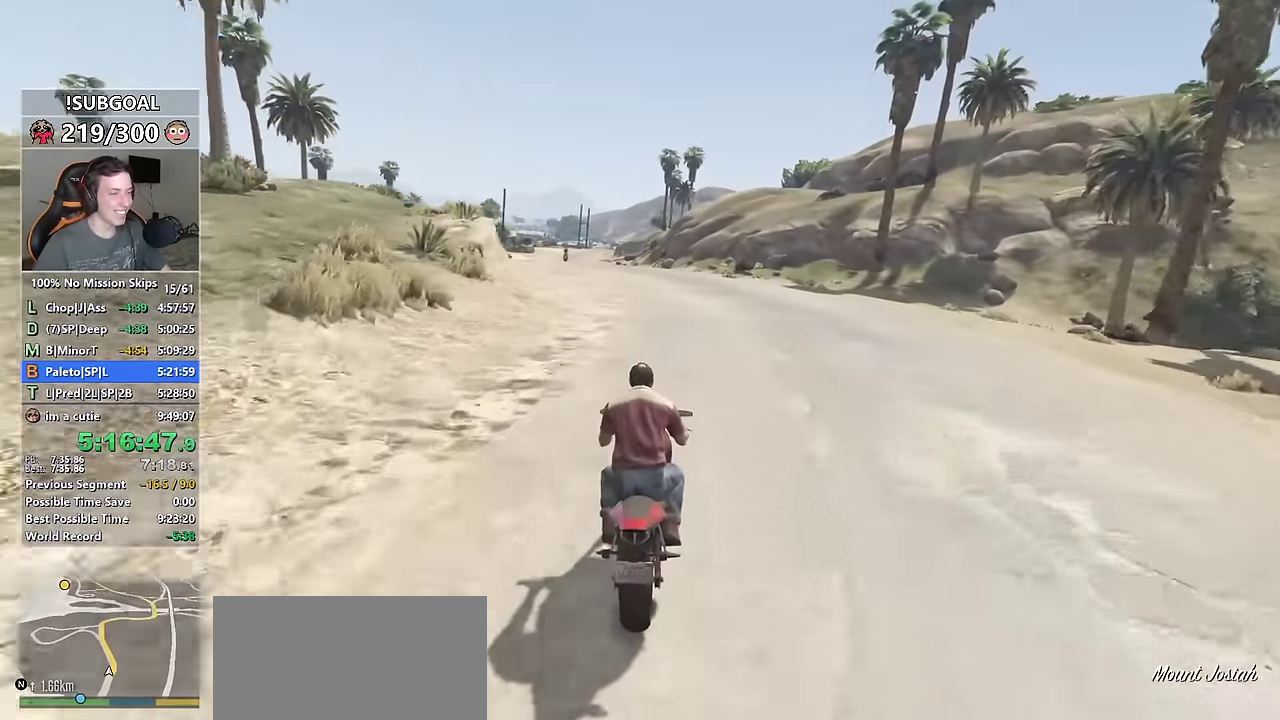
{"keys": ["ctrl", "w"], "mouse": [], "events": [[250, "a", "down"], [350, "a", "up"], [400, "ctrl", "down"], [417, "shift", "up"]]}
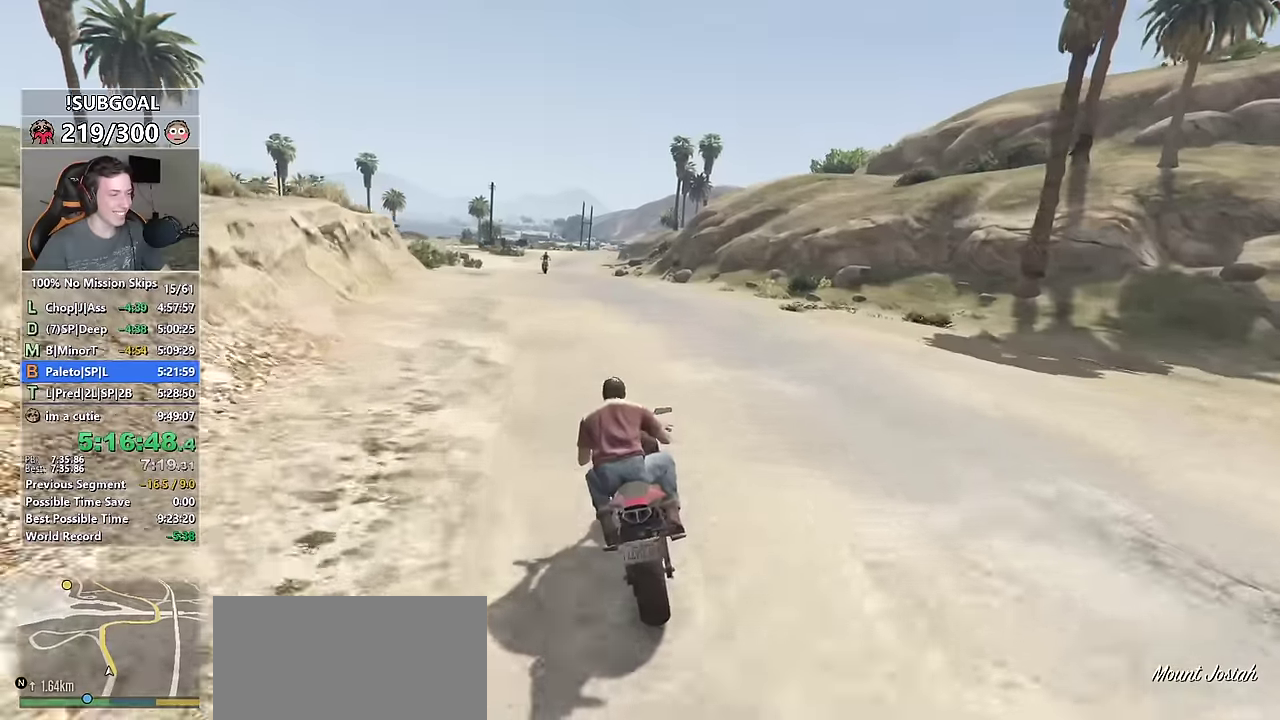
{"keys": ["ctrl", "shift", "w"], "mouse": [], "events": [[183, "a", "down"], [317, "a", "up"], [467, "shift", "down"]]}
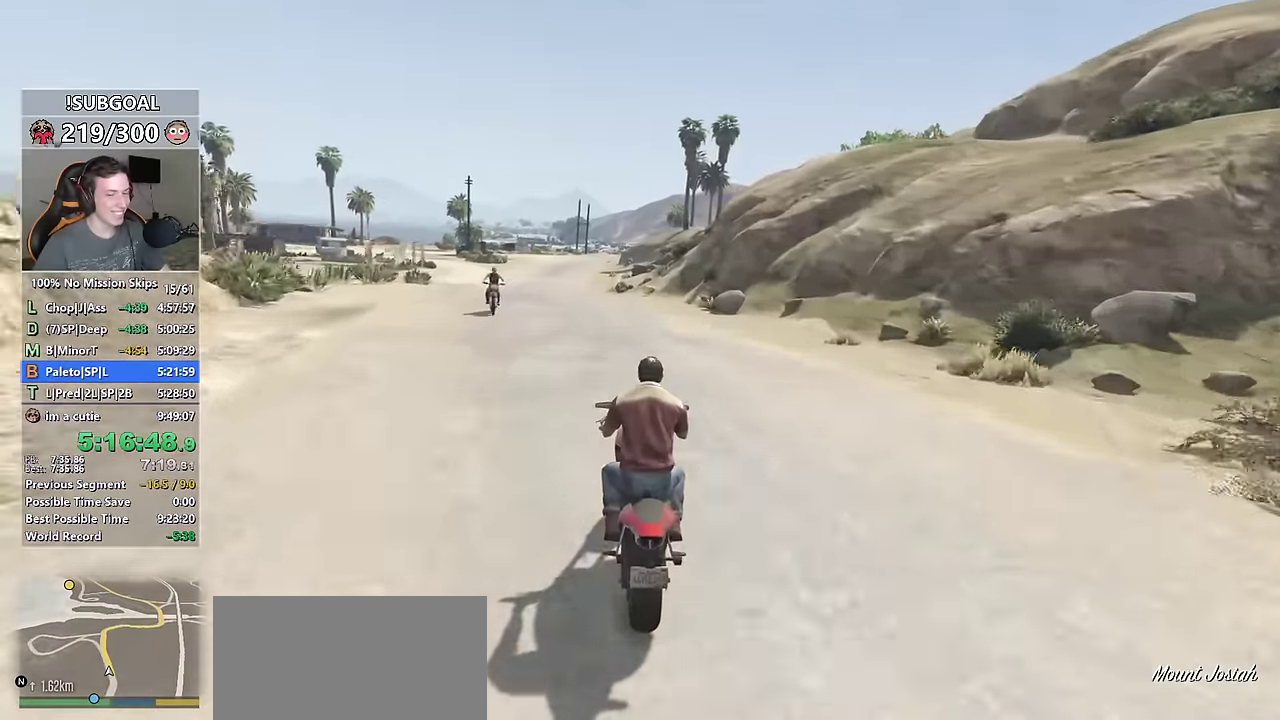
{"keys": ["ctrl", "w"], "mouse": [], "events": [[50, "ctrl", "up"], [150, "a", "down"], [300, "a", "up"], [300, "ctrl", "down"], [300, "shift", "up"]]}
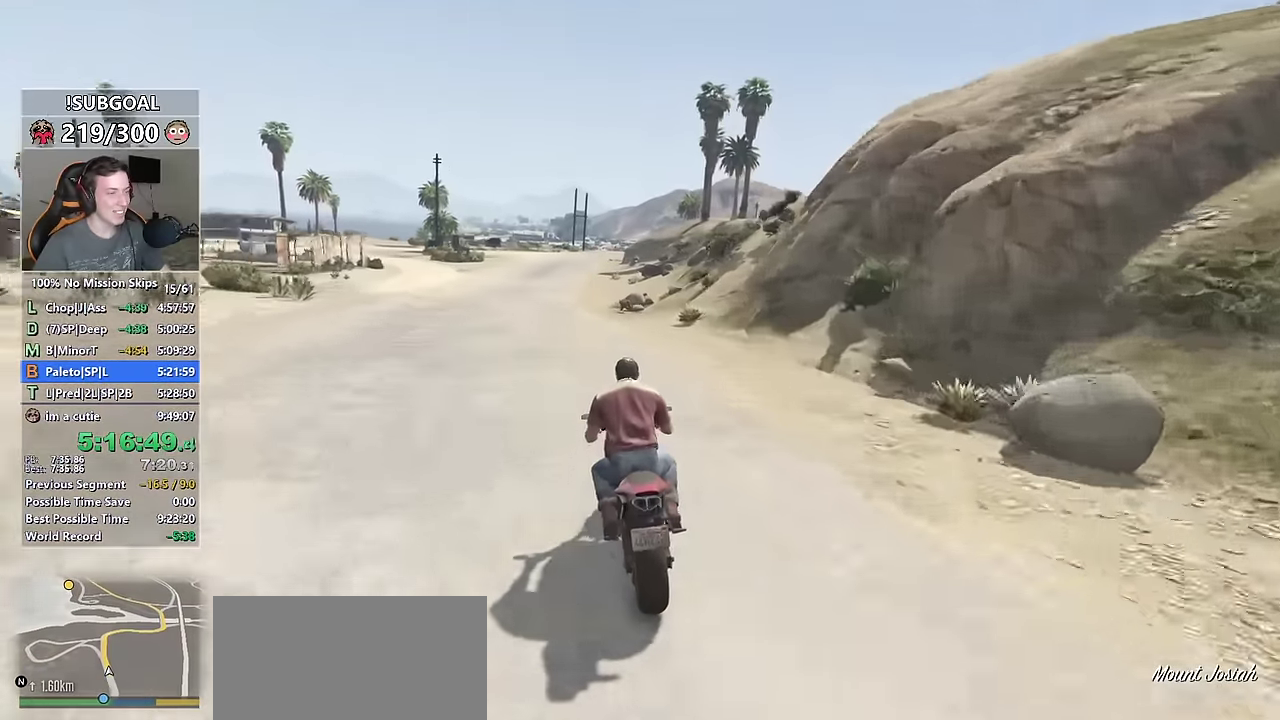
{"keys": ["ctrl", "w"], "mouse": [], "events": [[83, "a", "down"], [167, "a", "up"]]}
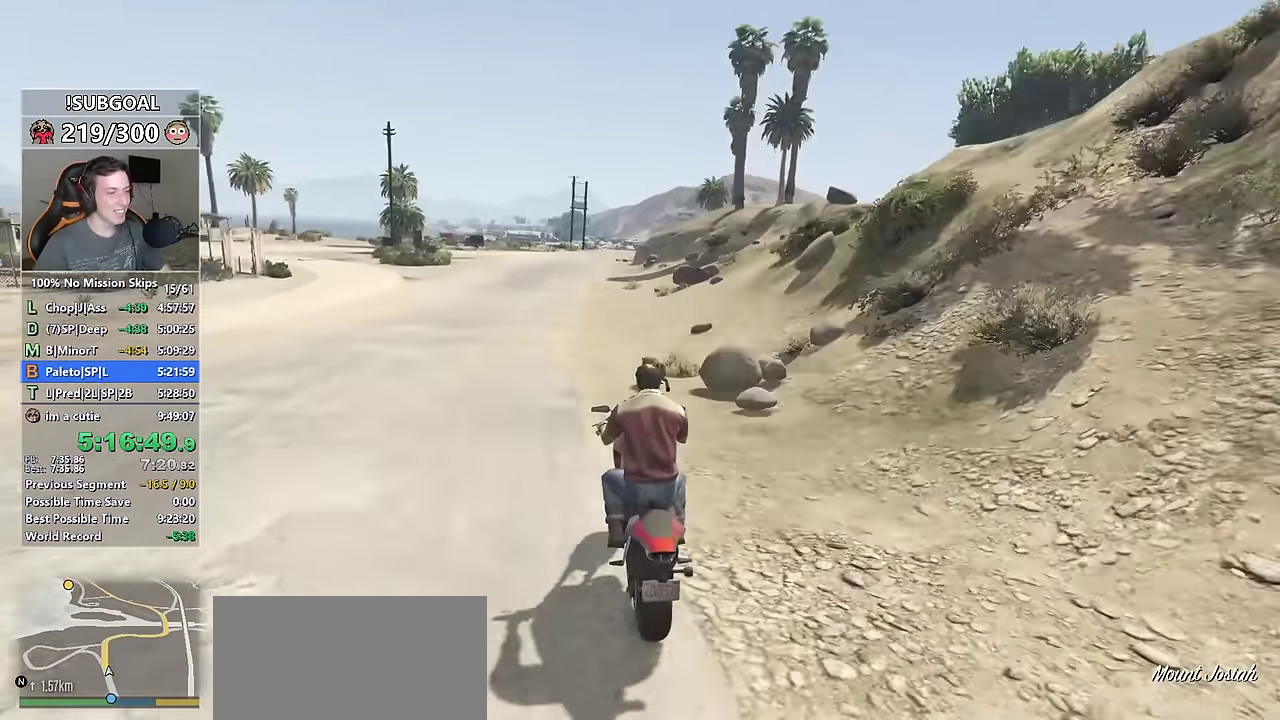
{"keys": ["ctrl", "w"], "mouse": [], "events": []}
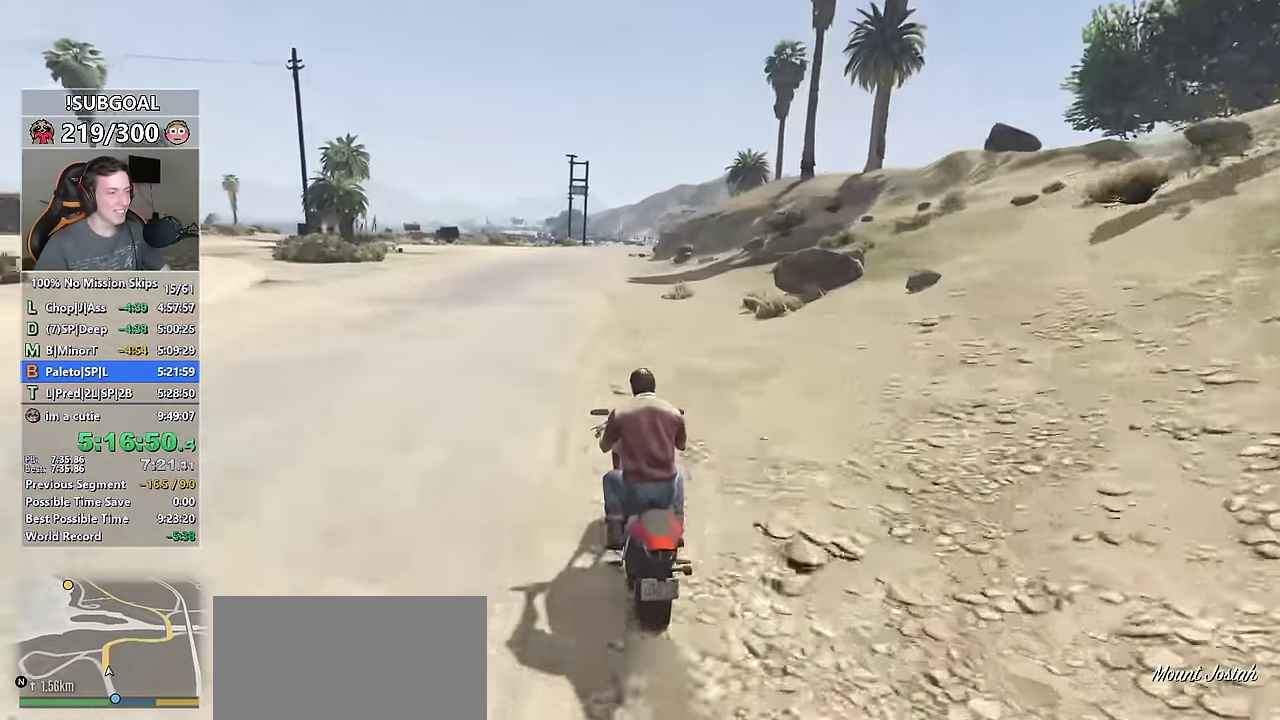
{"keys": ["ctrl", "w"], "mouse": [], "events": []}
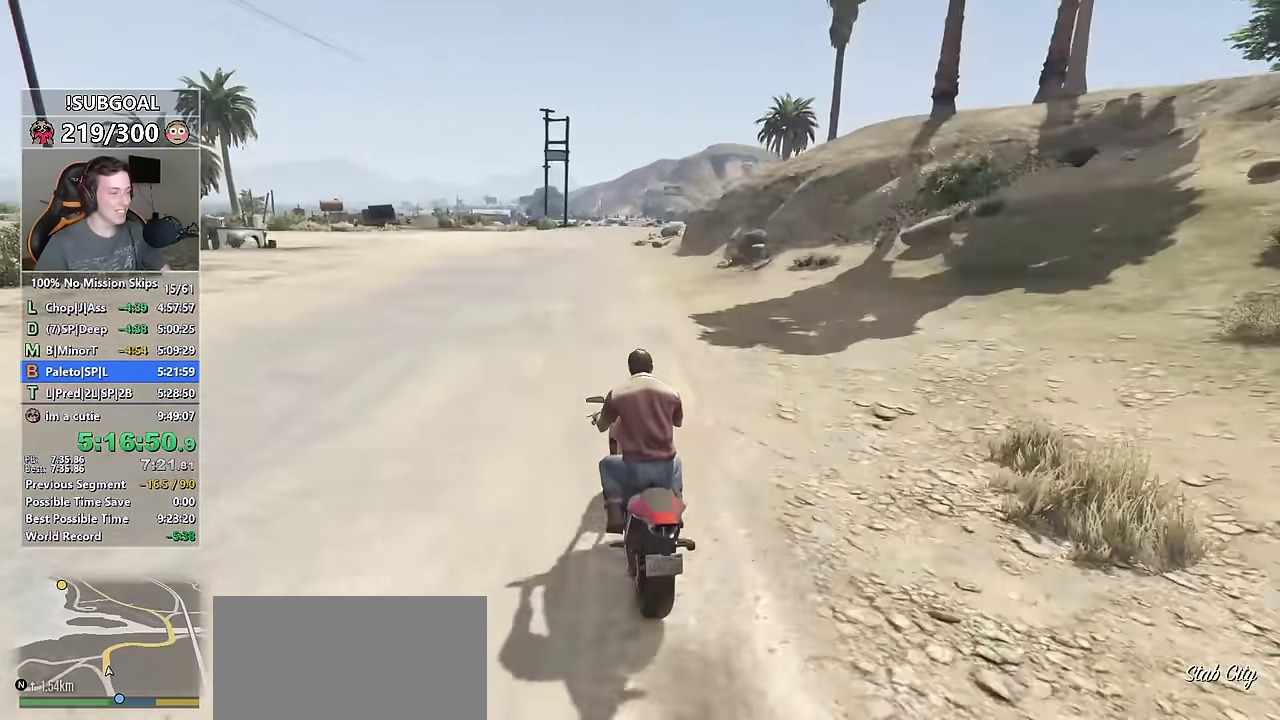
{"keys": ["shift", "w"], "mouse": [], "events": [[217, "d", "down"], [300, "shift", "down"], [333, "ctrl", "up"], [350, "d", "up"], [400, "a", "down"], [500, "a", "up"]]}
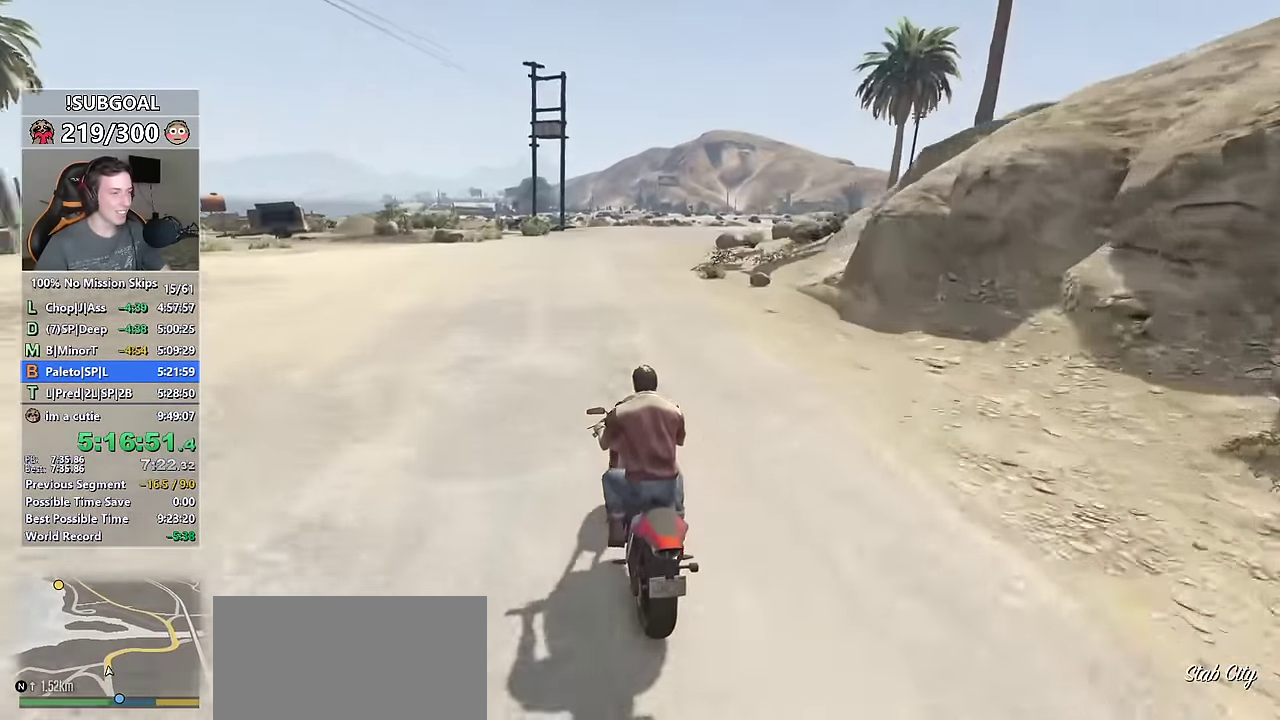
{"keys": ["d", "shift", "w"], "mouse": [], "events": [[33, "d", "down"]]}
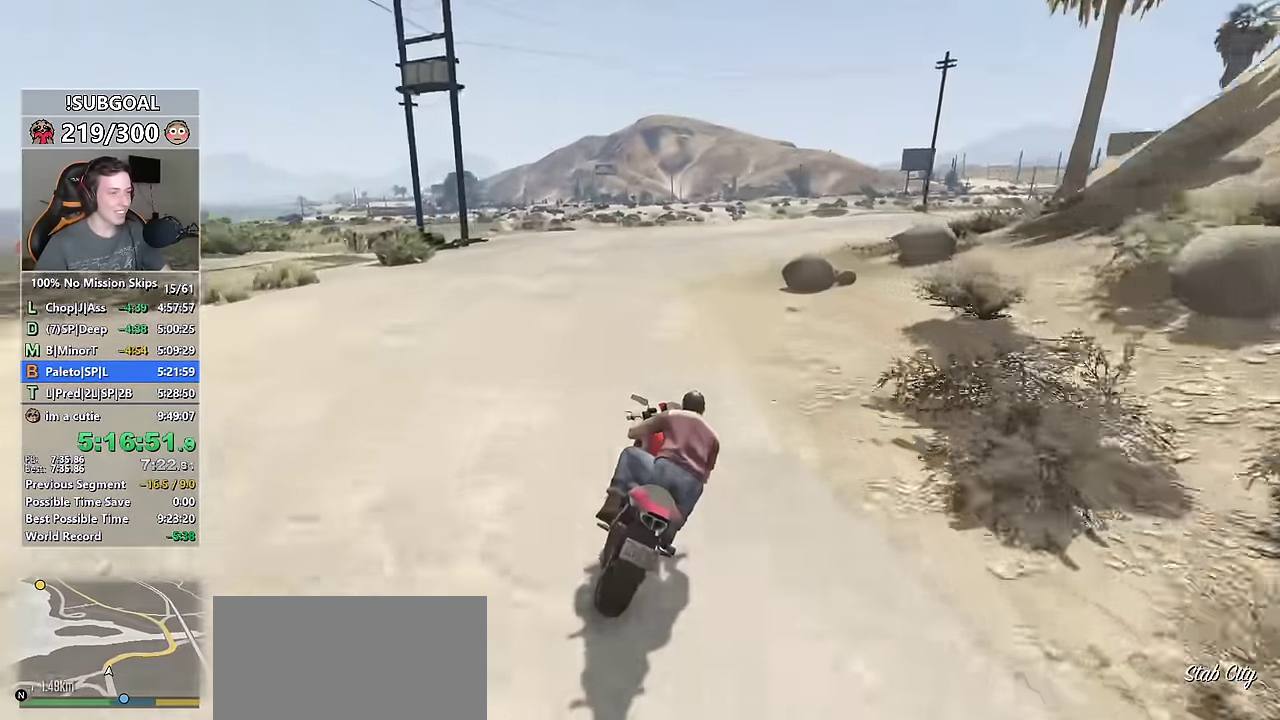
{"keys": ["d", "shift", "w"], "mouse": [], "events": []}
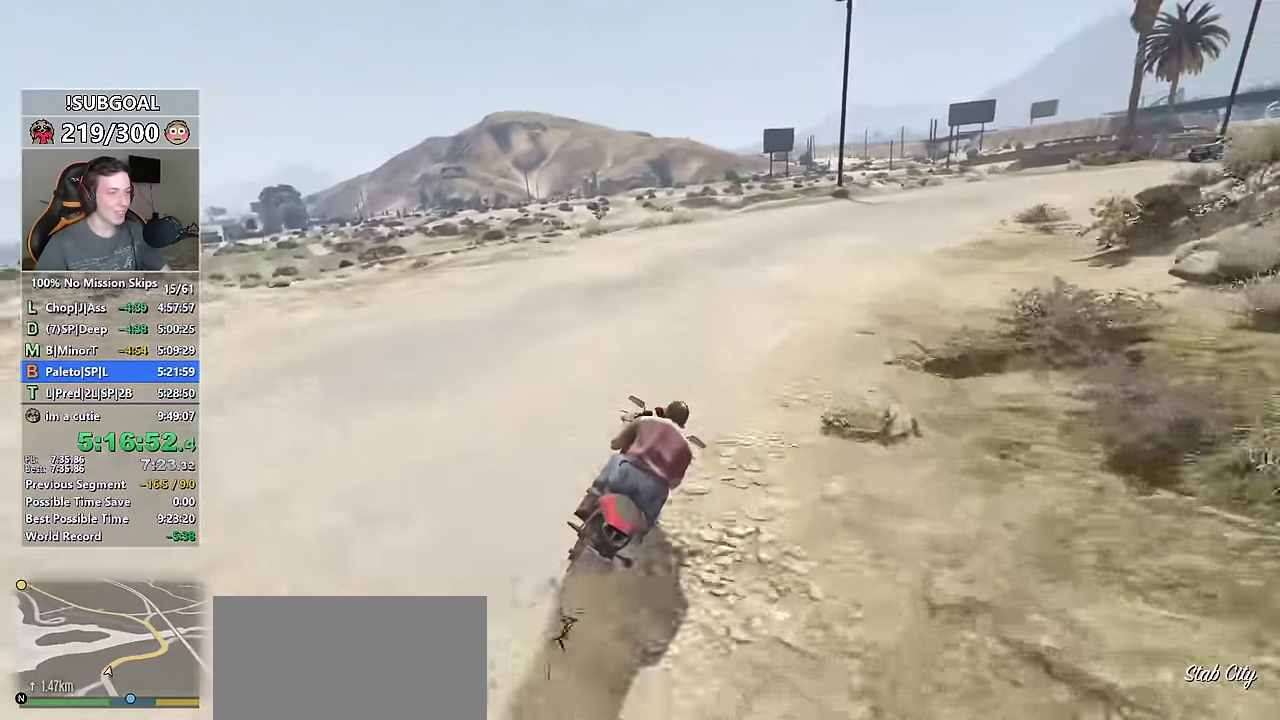
{"keys": ["d", "shift", "w"], "mouse": [], "events": []}
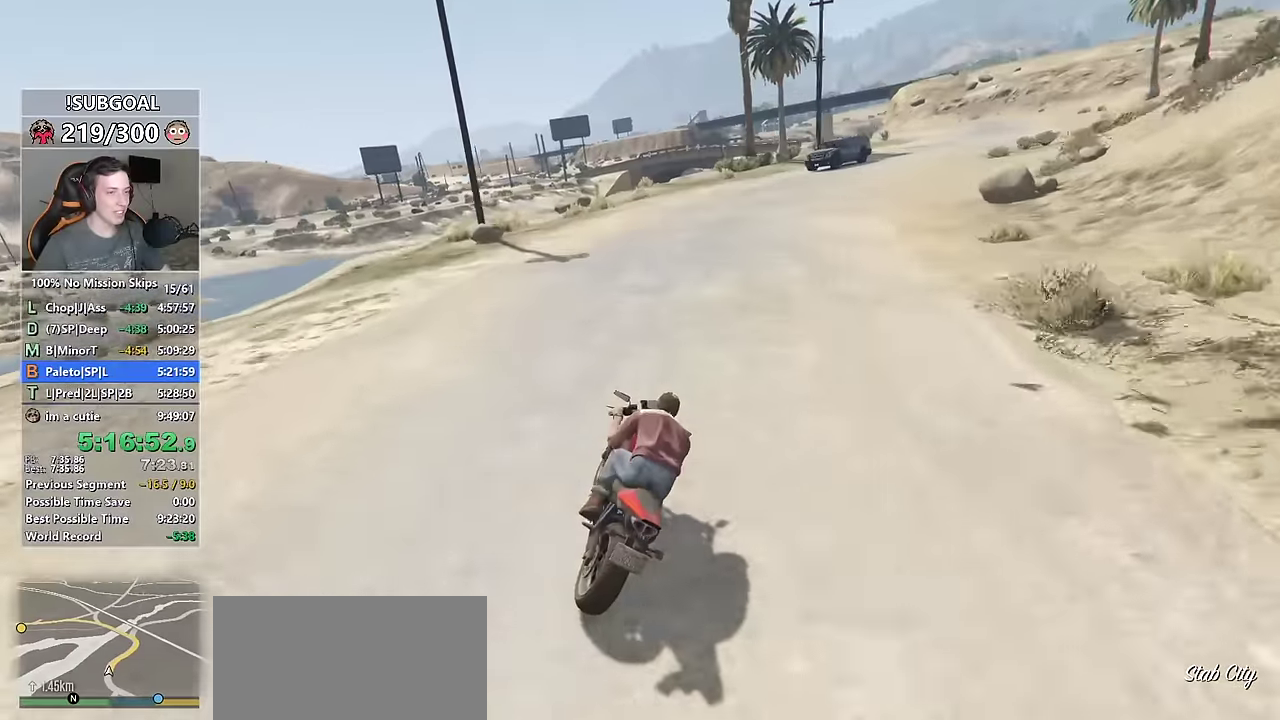
{"keys": ["d", "shift", "w"], "mouse": [], "events": [[267, "a", "down"], [267, "d", "up"], [317, "a", "up"], [467, "d", "down"]]}